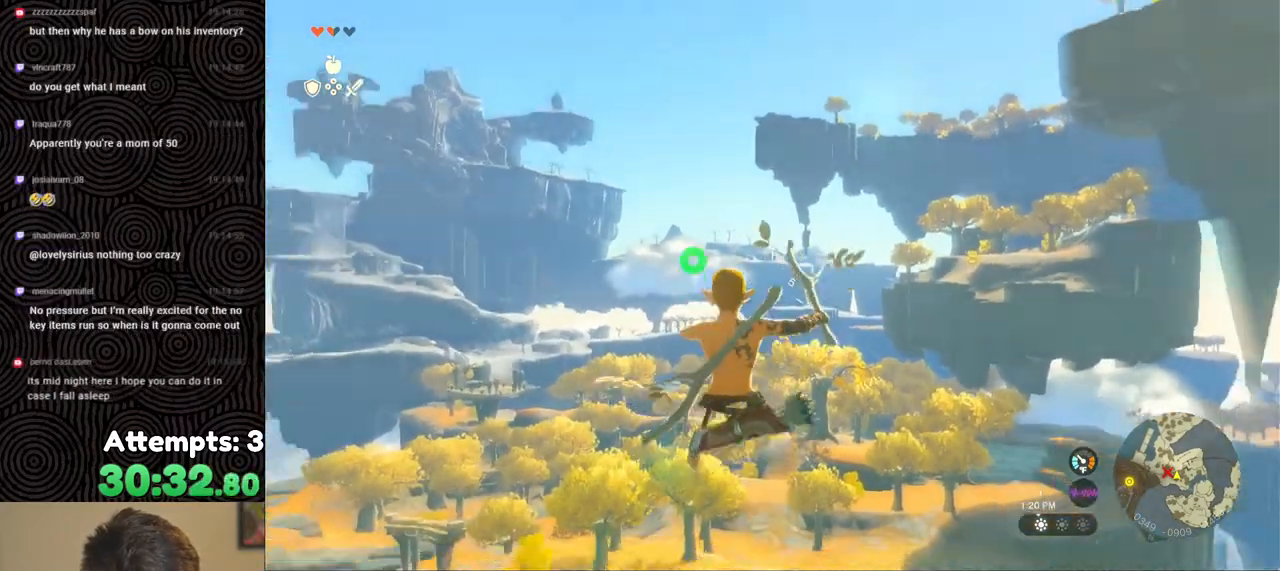
Gameplay with a controller (Nintendo layout); each line is a JSON object with the inputs held at the frame after it. "events" lists button and stick changes between this image and that frame as [ms after this image, input, new state], when the widget could be followed in between. Not read: L3 R3.
{"buttons": ["L2"], "left_stick": "center", "right_stick": "center", "events": [[367, "Y", "down"], [467, "Y", "up"], [483, "R2", "up"]]}
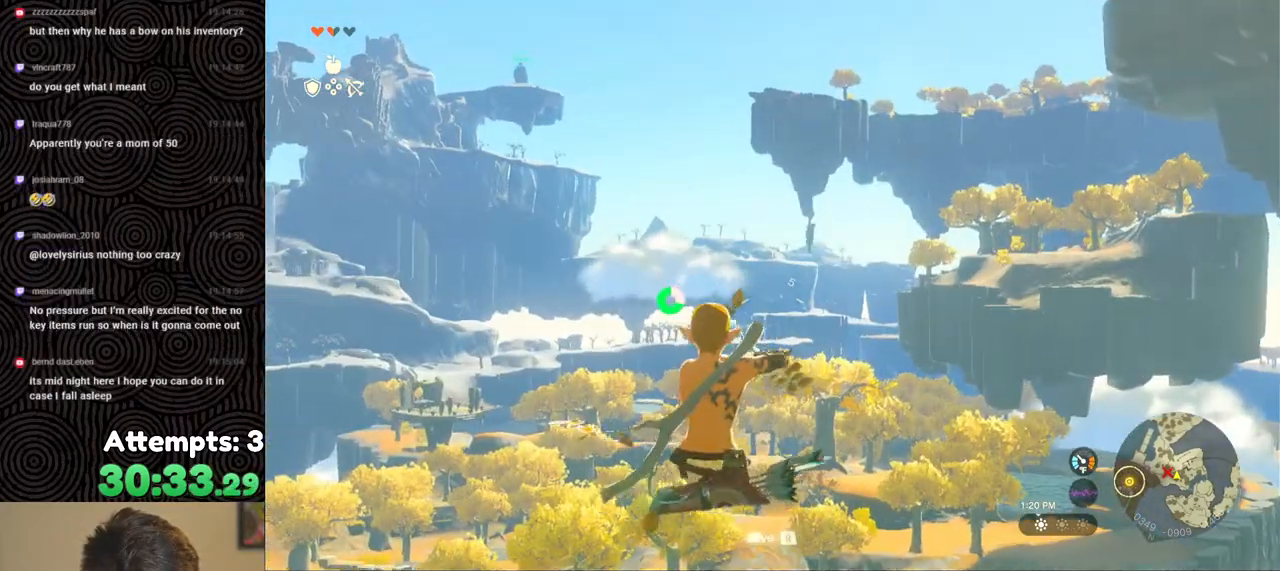
{"buttons": ["L2", "R2"], "left_stick": "center", "right_stick": "center", "events": [[100, "R2", "down"]]}
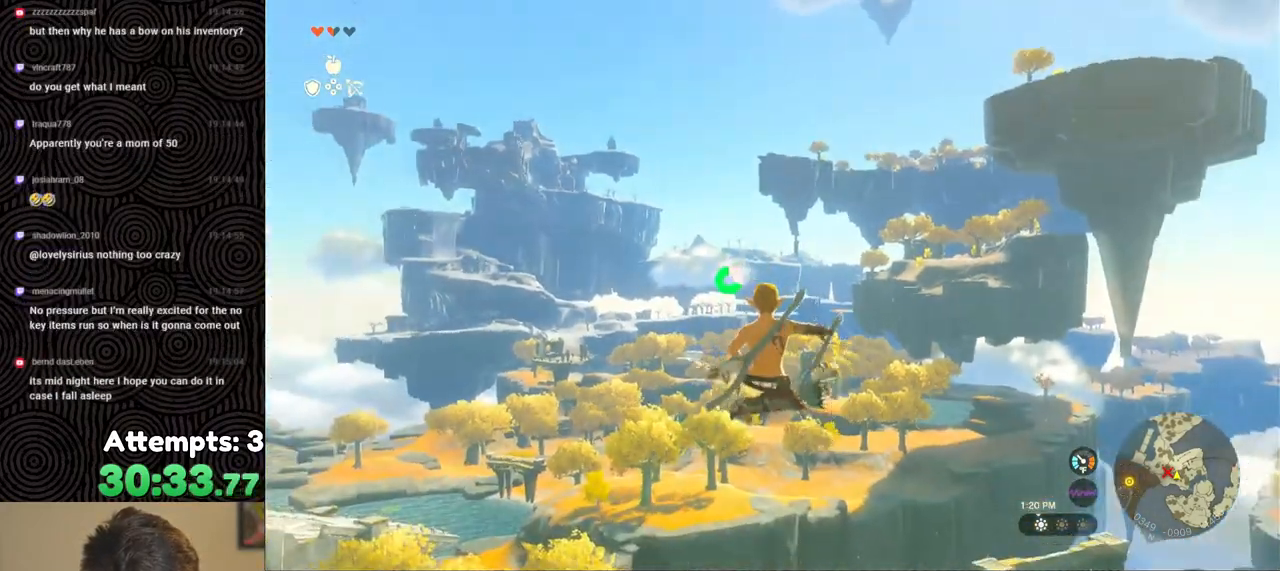
{"buttons": ["L2", "R2"], "left_stick": "center", "right_stick": "center", "events": [[67, "Y", "down"], [183, "Y", "up"], [233, "R2", "up"], [317, "R2", "down"]]}
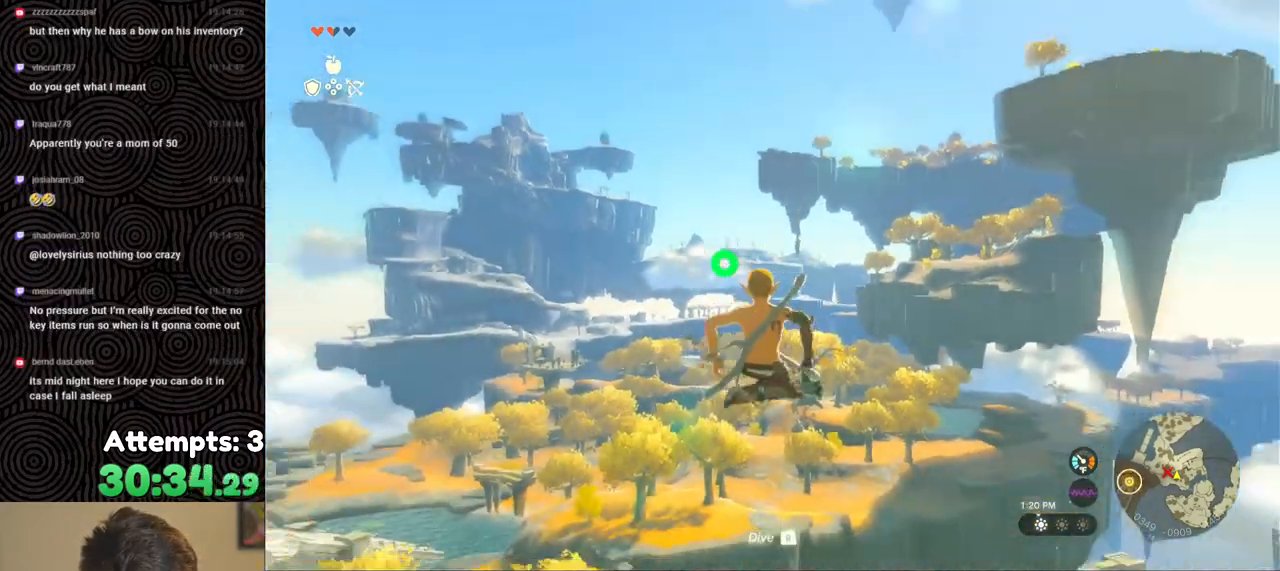
{"buttons": ["L2"], "left_stick": "center", "right_stick": "center", "events": [[283, "Y", "down"], [383, "Y", "up"], [433, "R2", "up"]]}
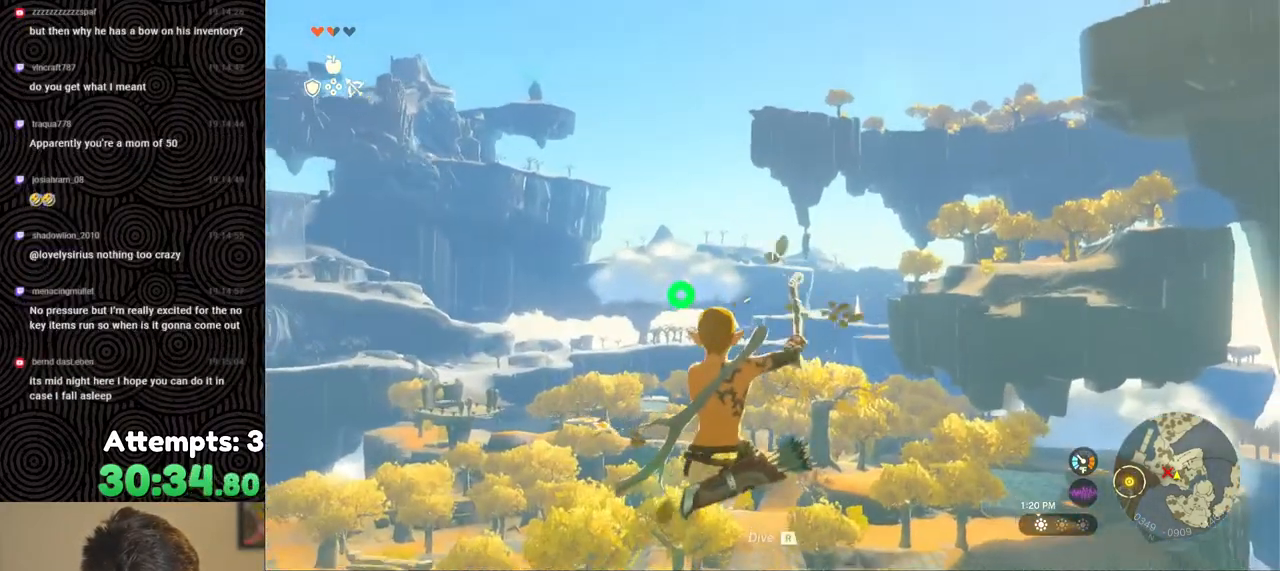
{"buttons": ["Y", "L2", "R2"], "left_stick": "center", "right_stick": "center", "events": [[33, "R2", "down"], [467, "Y", "down"]]}
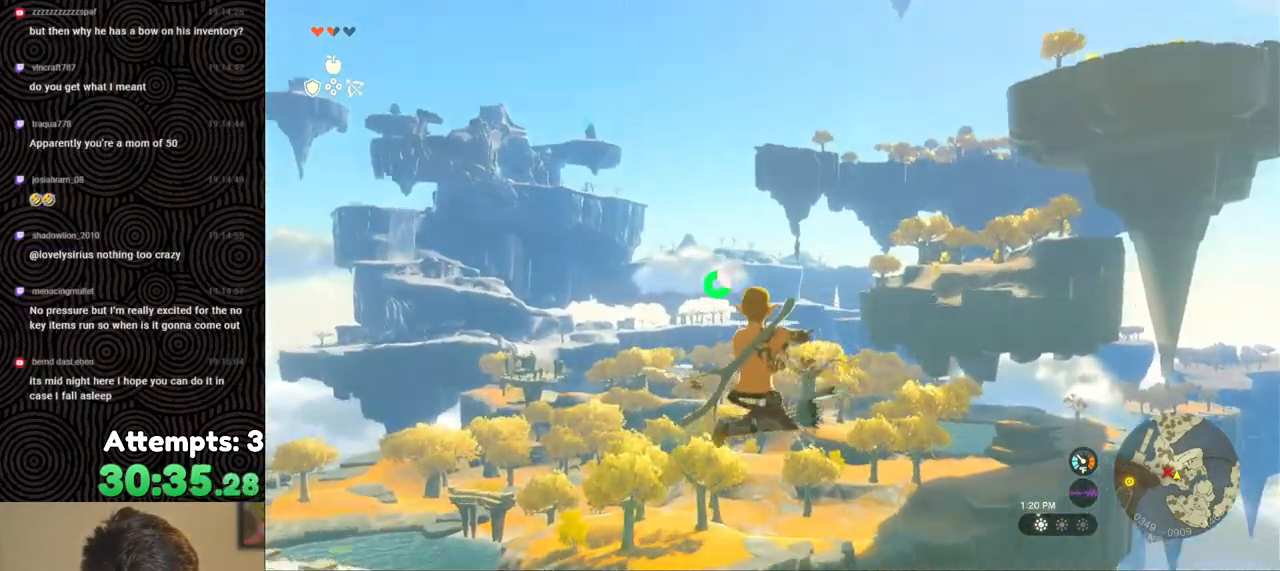
{"buttons": ["L2", "R2"], "left_stick": "center", "right_stick": "center", "events": [[83, "Y", "up"], [117, "R2", "up"], [200, "R2", "down"]]}
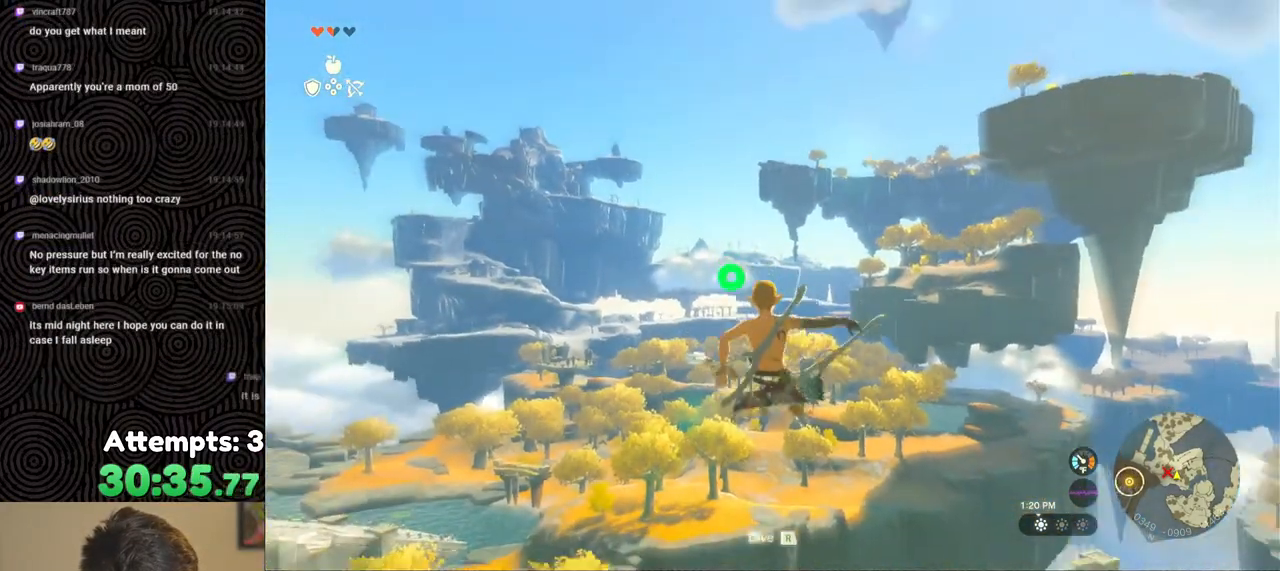
{"buttons": ["L2", "R2"], "left_stick": "center", "right_stick": "center", "events": [[150, "Y", "down"], [250, "Y", "up"], [267, "R2", "up"], [400, "R2", "down"]]}
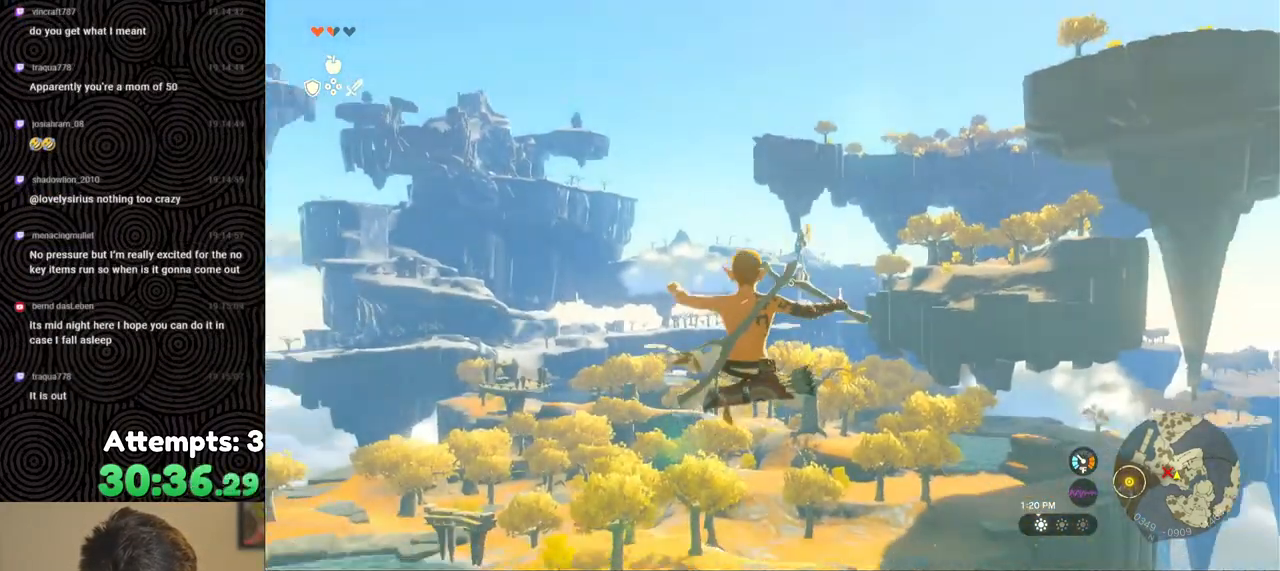
{"buttons": ["L2"], "left_stick": "center", "right_stick": "center", "events": [[300, "Y", "down"], [383, "Y", "up"], [417, "R2", "up"]]}
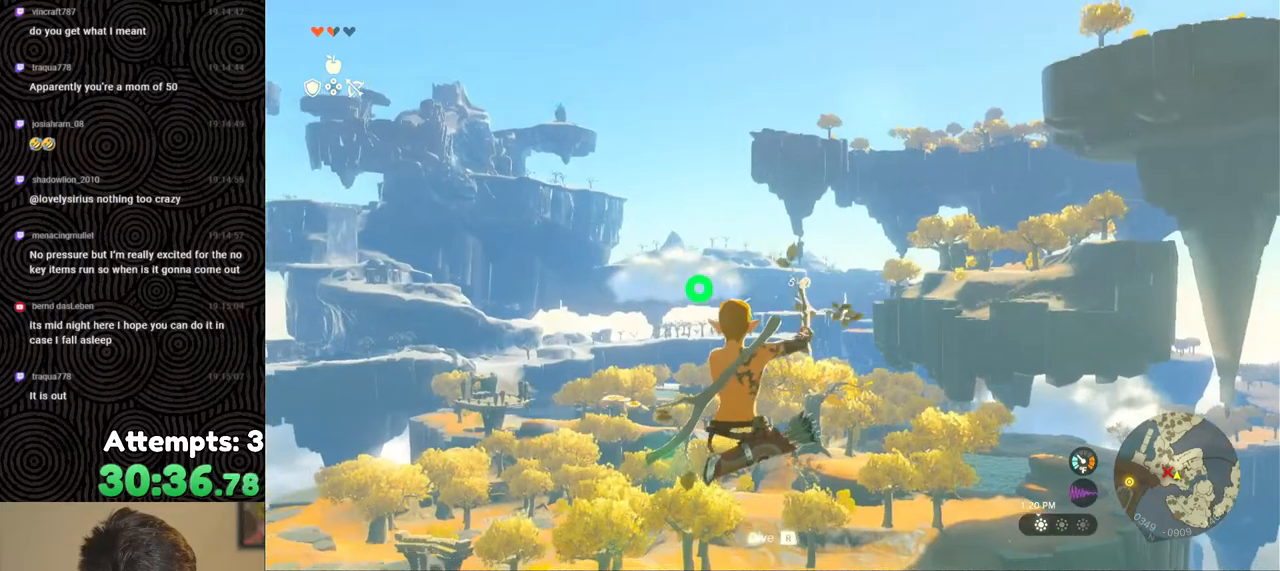
{"buttons": ["Y", "L2", "R2"], "left_stick": "center", "right_stick": "center", "events": [[33, "R2", "down"], [467, "Y", "down"]]}
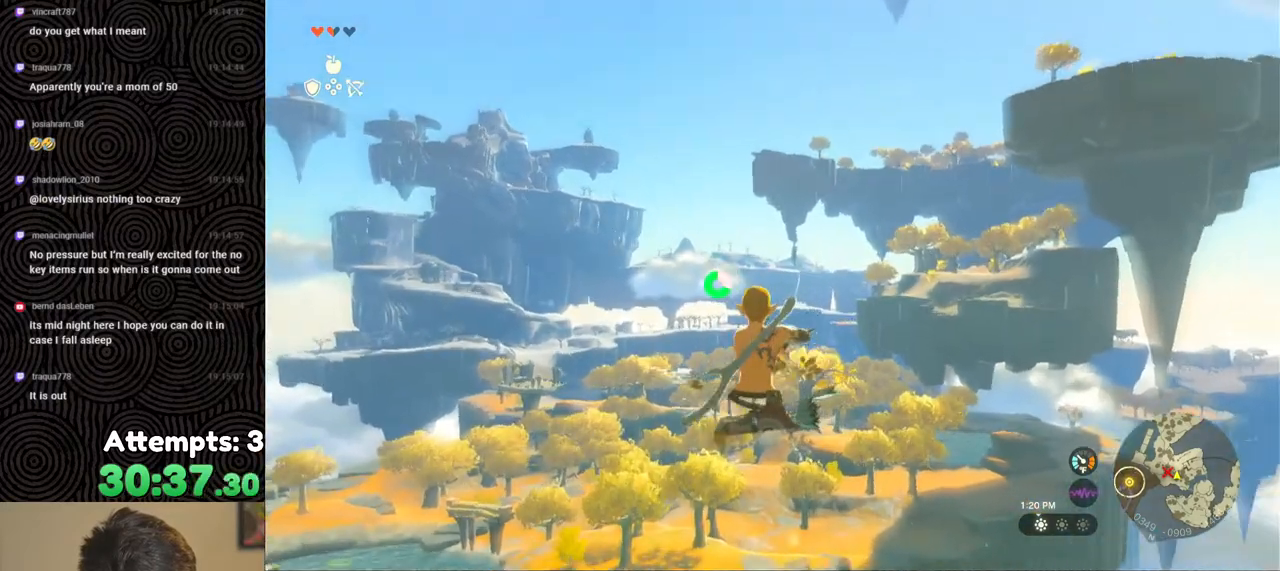
{"buttons": ["L2", "R2"], "left_stick": "center", "right_stick": "center", "events": [[67, "Y", "up"], [117, "R2", "up"], [217, "R2", "down"]]}
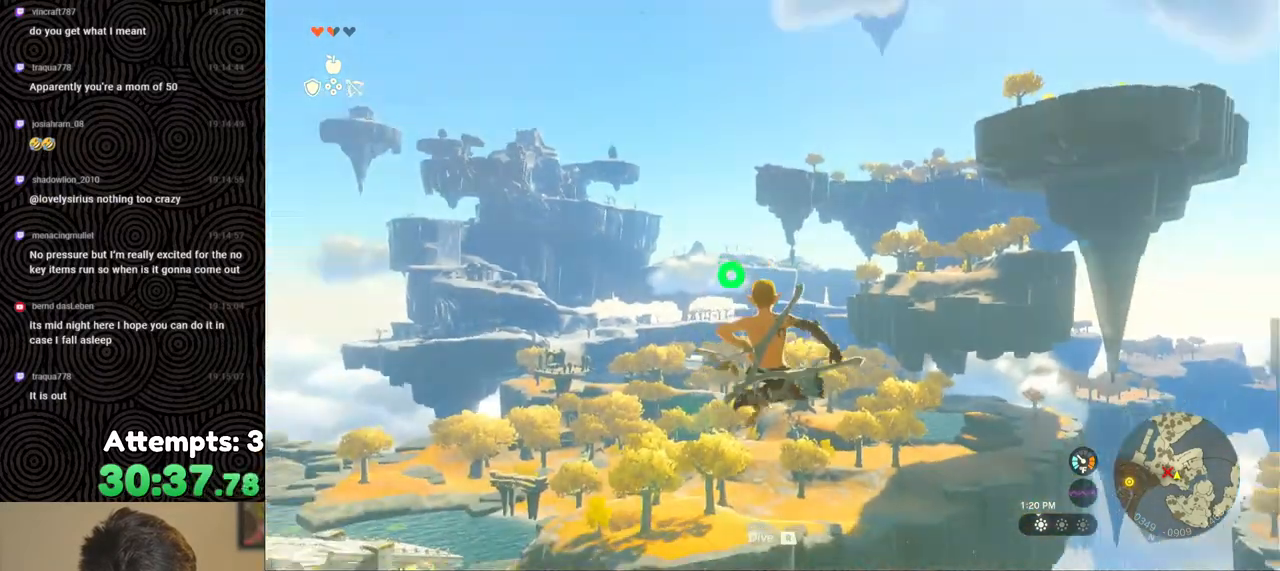
{"buttons": ["L2", "R2"], "left_stick": "center", "right_stick": "center", "events": [[167, "Y", "down"], [300, "Y", "up"], [317, "R2", "up"], [433, "R2", "down"]]}
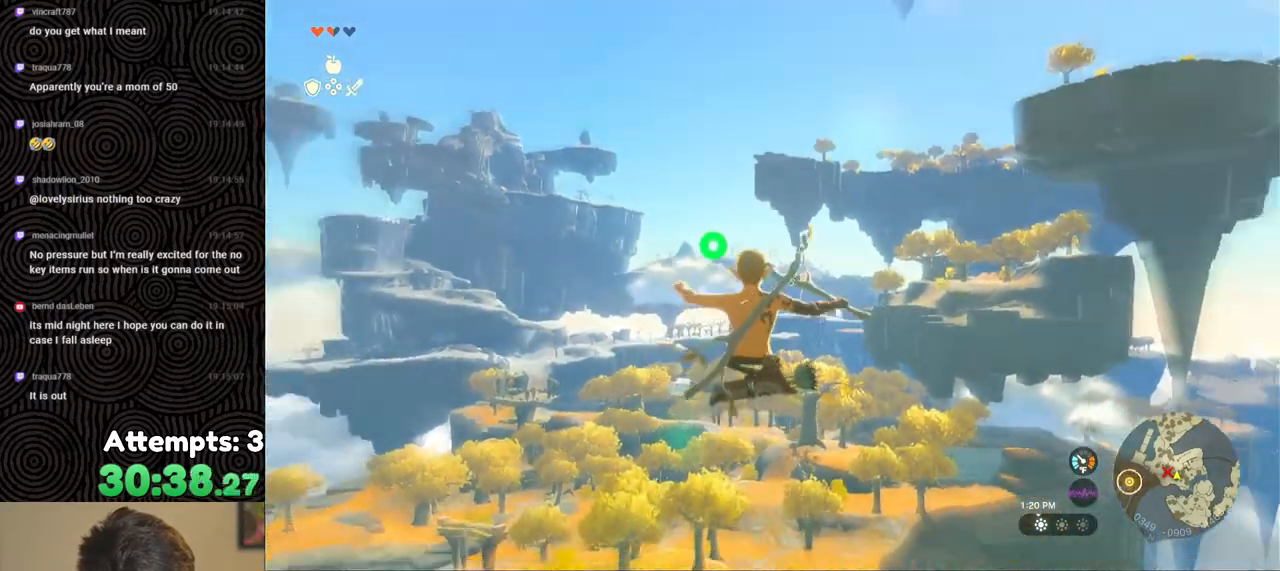
{"buttons": ["L2", "R2"], "left_stick": "center", "right_stick": "center", "events": [[350, "Y", "down"], [467, "Y", "up"]]}
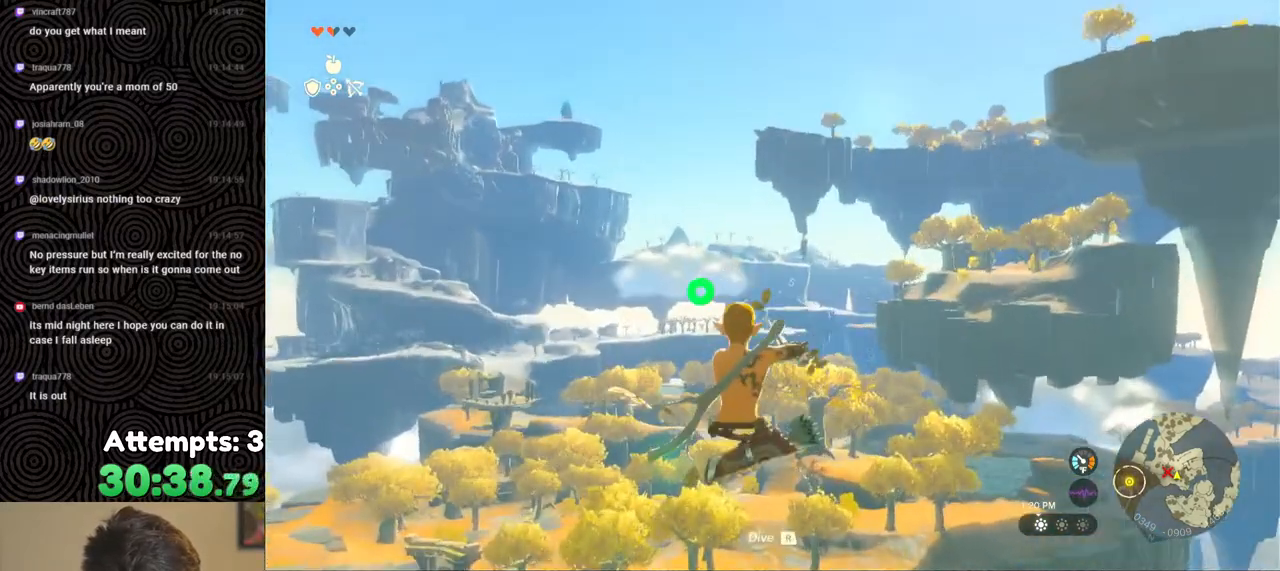
{"buttons": ["L2", "R2"], "left_stick": "center", "right_stick": "center", "events": [[17, "R2", "up"], [133, "R2", "down"]]}
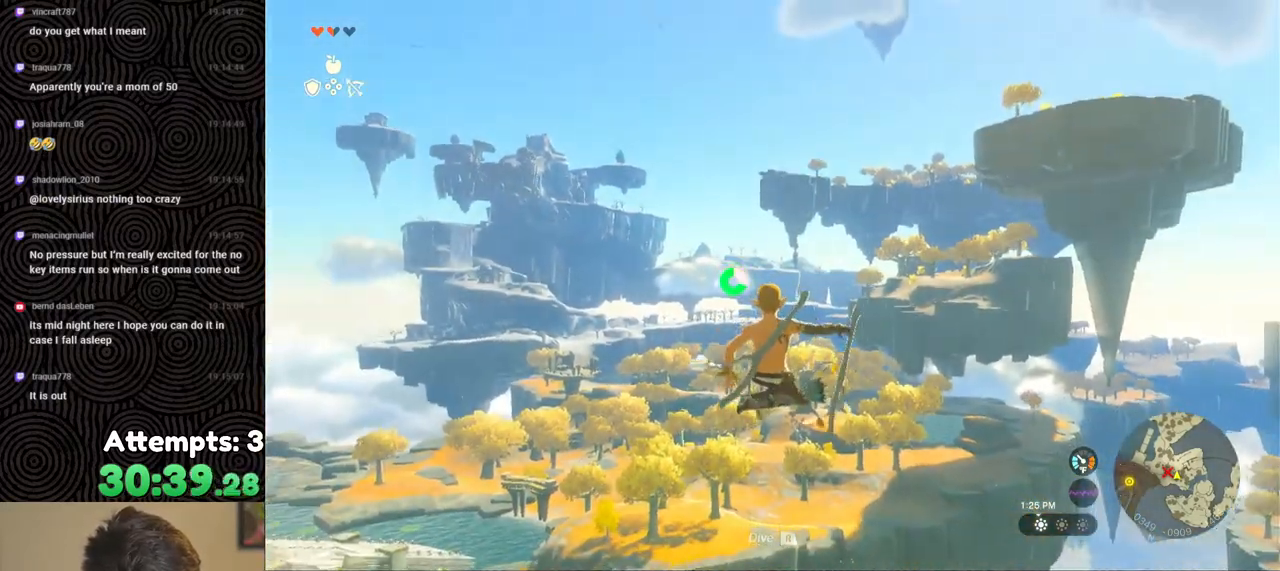
{"buttons": ["L2", "R2"], "left_stick": "center", "right_stick": "center", "events": [[33, "Y", "down"], [150, "Y", "up"], [183, "R2", "up"], [317, "R2", "down"]]}
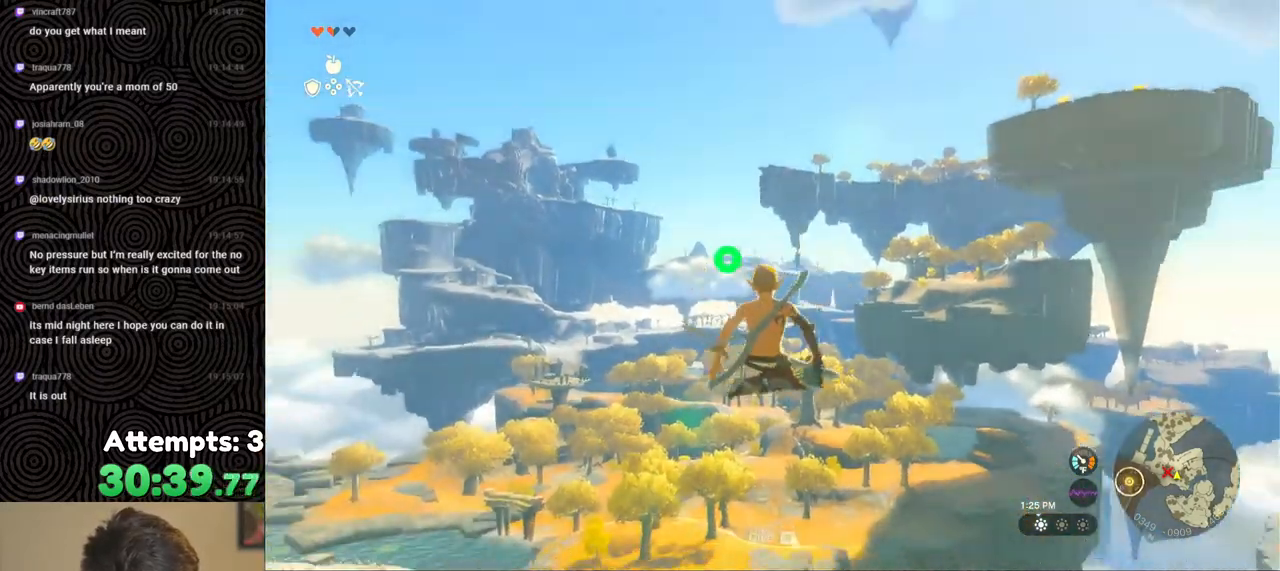
{"buttons": ["L2"], "left_stick": "center", "right_stick": "center", "events": [[267, "Y", "down"], [383, "Y", "up"], [400, "R2", "up"]]}
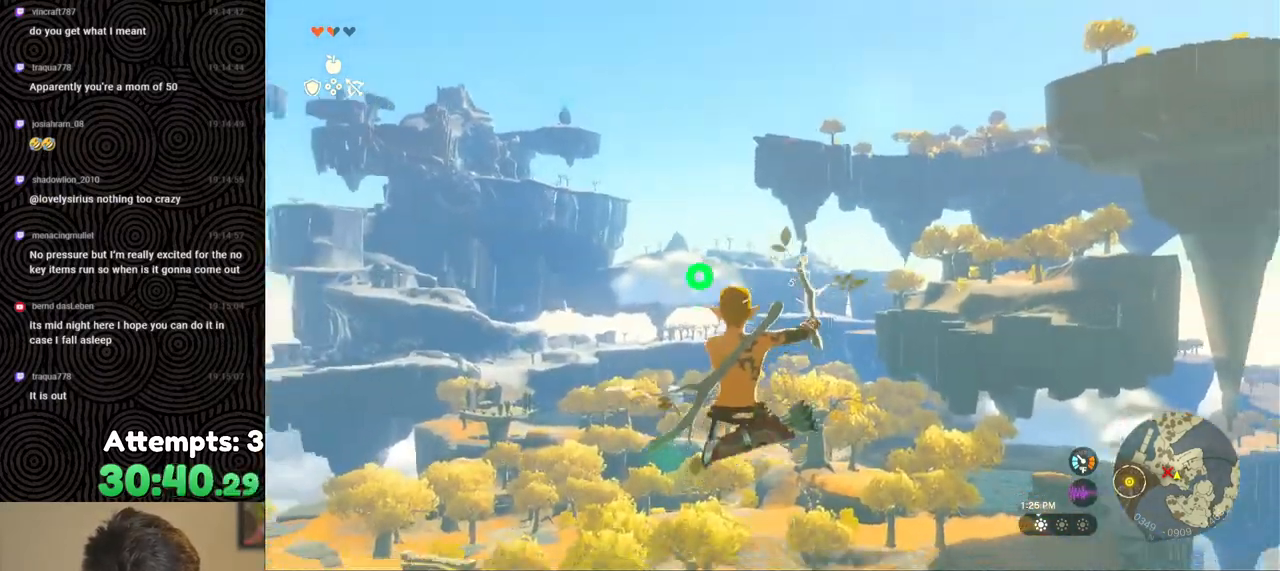
{"buttons": ["Y", "L2", "R2"], "left_stick": "center", "right_stick": "center", "events": [[83, "R2", "down"], [483, "Y", "down"]]}
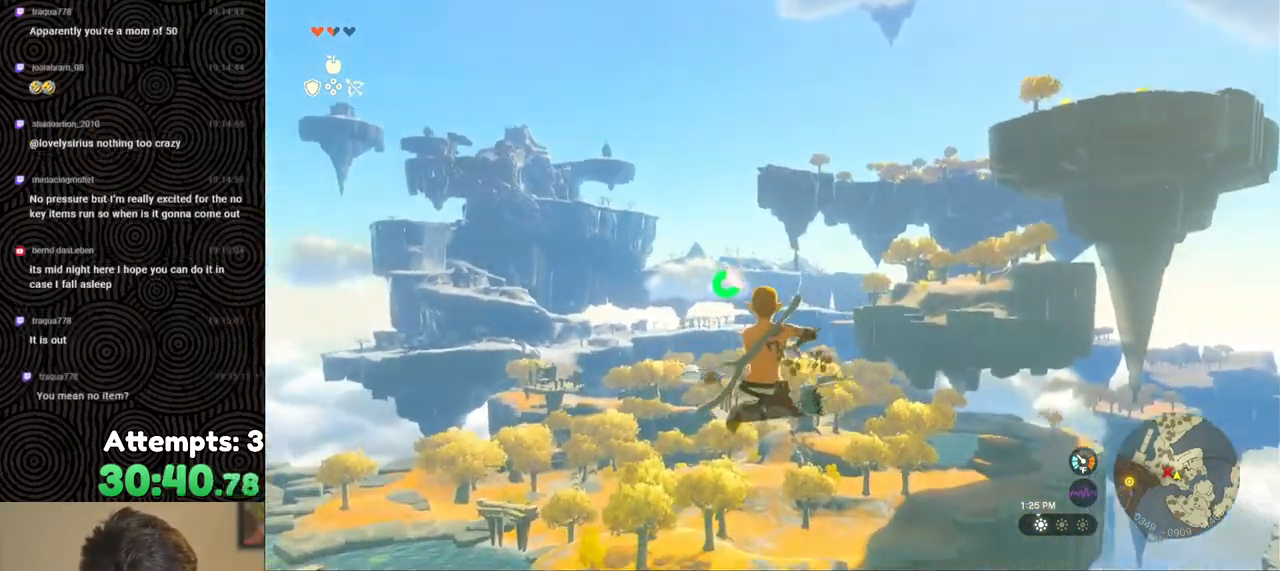
{"buttons": ["L2", "R2"], "left_stick": "center", "right_stick": "center", "events": [[83, "Y", "up"], [117, "R2", "up"], [250, "R2", "down"]]}
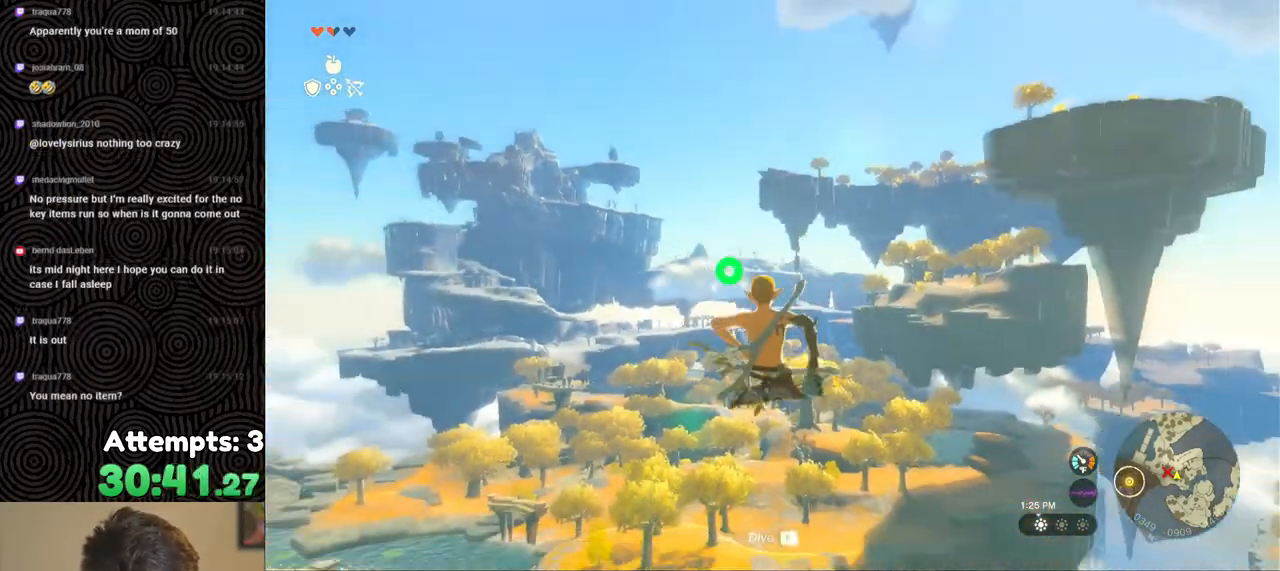
{"buttons": ["L2", "R2"], "left_stick": "center", "right_stick": "center", "events": [[167, "Y", "down"], [267, "Y", "up"], [333, "R2", "up"], [433, "R2", "down"]]}
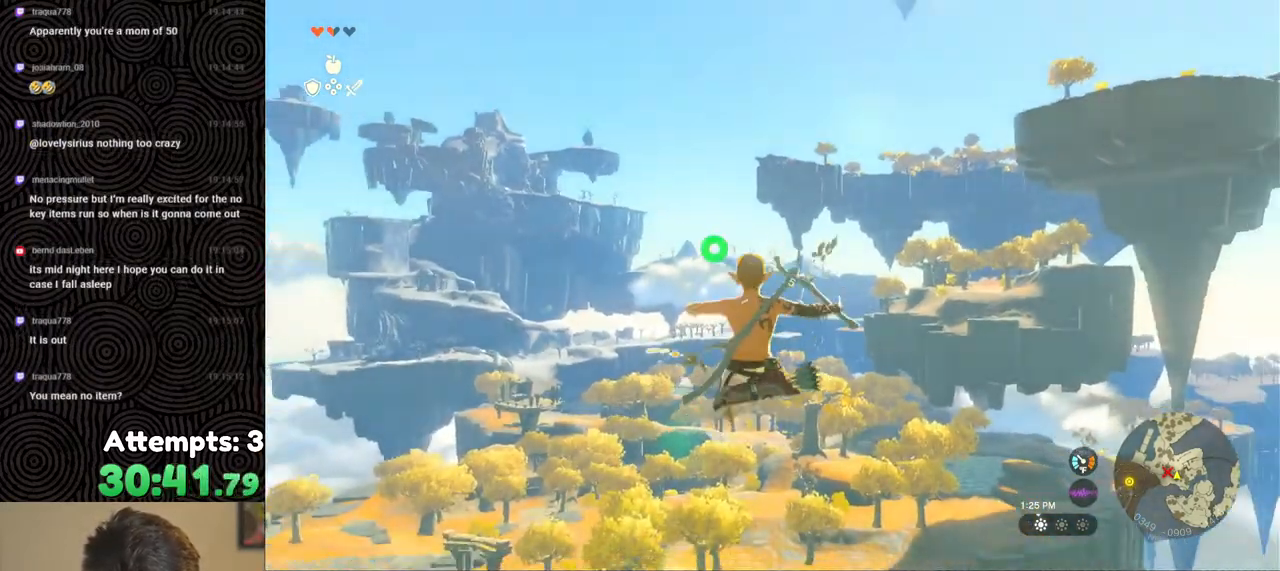
{"buttons": ["L2", "R2"], "left_stick": "center", "right_stick": "center", "events": [[367, "Y", "down"], [483, "Y", "up"]]}
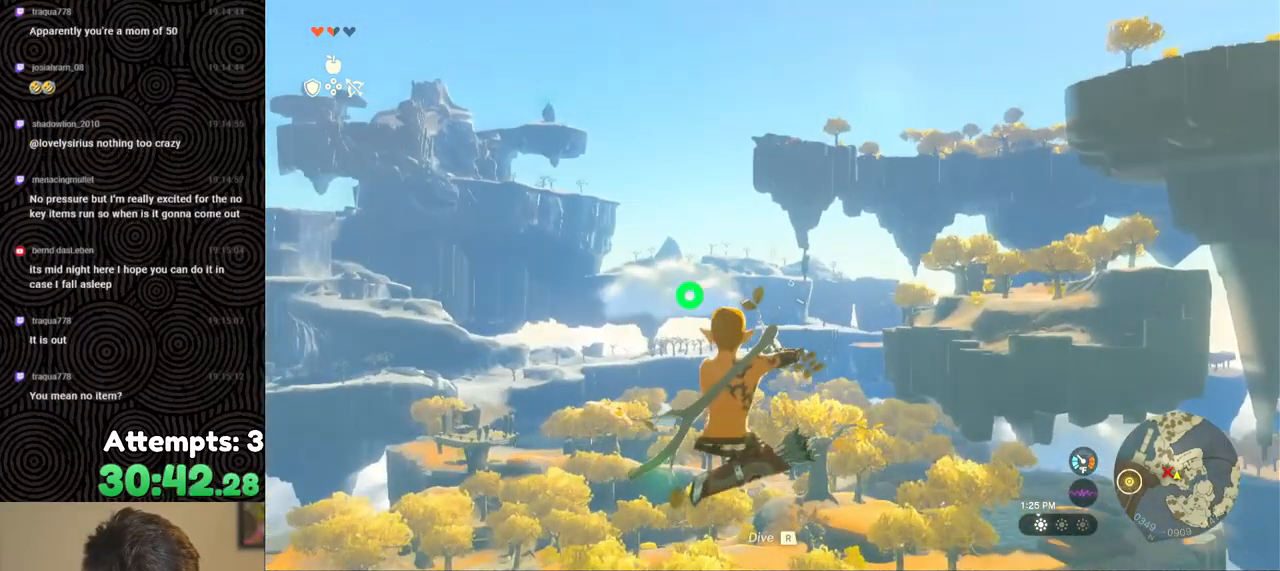
{"buttons": ["L2", "R2"], "left_stick": "center", "right_stick": "center", "events": [[33, "R2", "up"], [133, "R2", "down"]]}
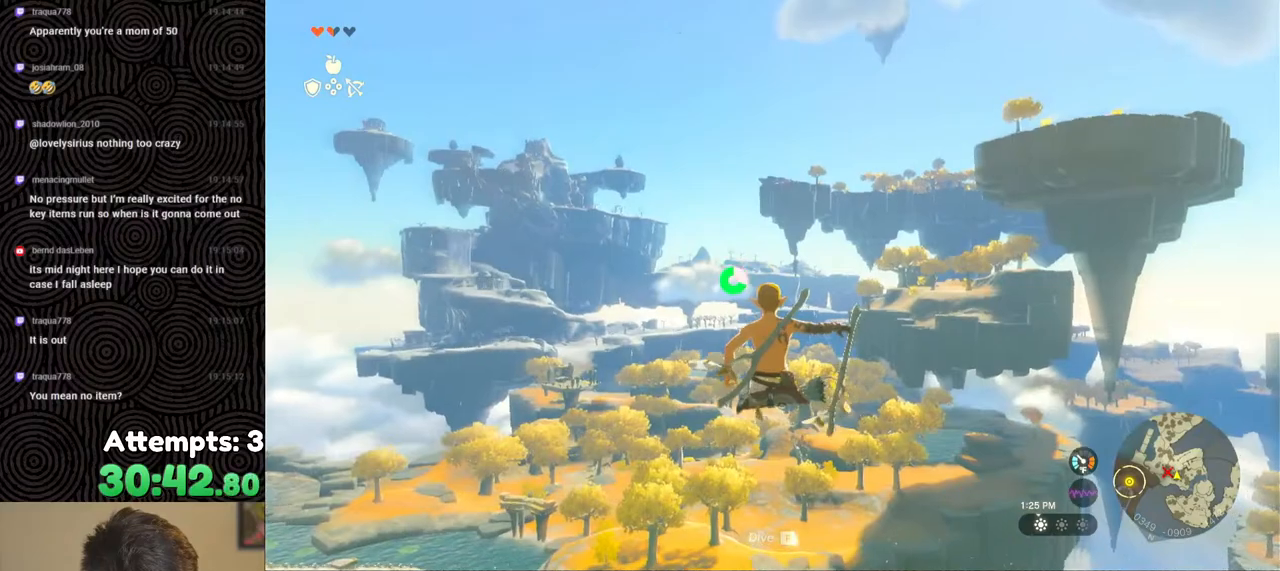
{"buttons": ["L2", "R2"], "left_stick": "center", "right_stick": "down-right", "events": [[100, "Y", "down"], [217, "Y", "up"], [267, "R2", "up"], [350, "R2", "down"], [383, "right_stick", "down-right"]]}
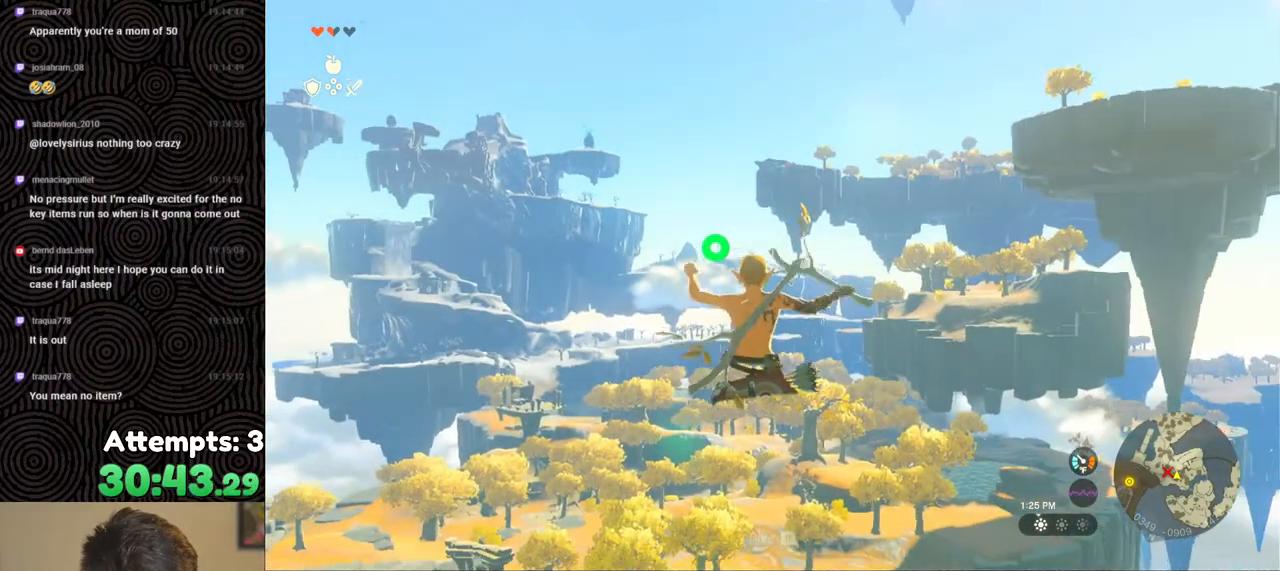
{"buttons": ["L2", "R2"], "left_stick": "center", "right_stick": "center", "events": [[33, "right_stick", "center"], [267, "right_stick", "down"], [317, "right_stick", "center"], [383, "Y", "down"], [500, "Y", "up"]]}
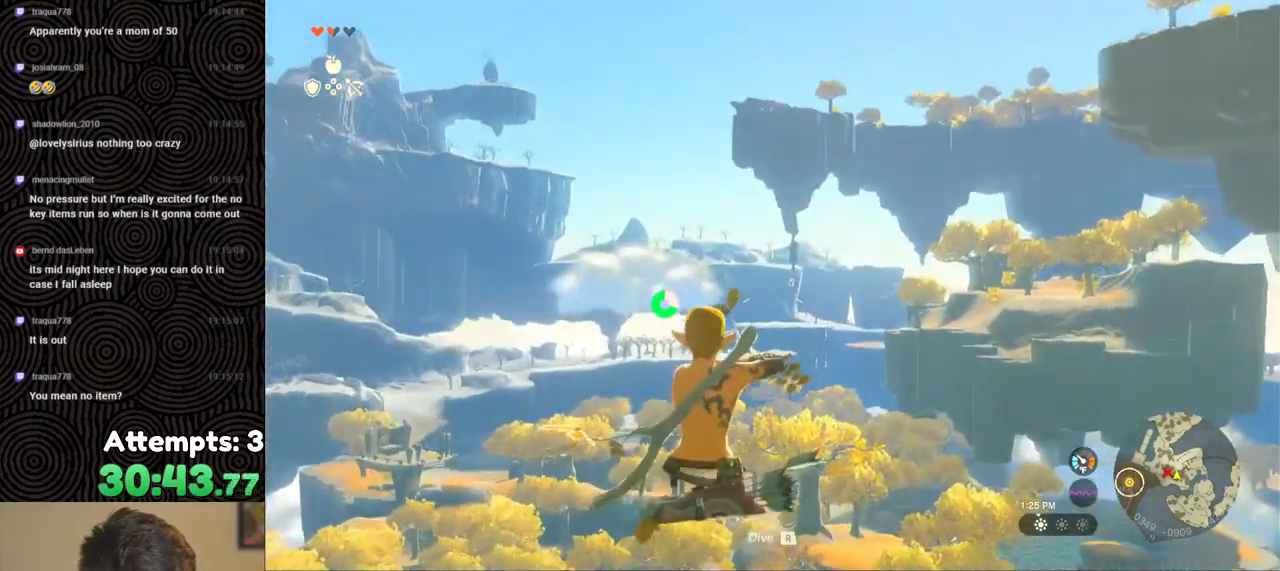
{"buttons": ["L2", "R2"], "left_stick": "center", "right_stick": "up", "events": [[50, "right_stick", "down"], [200, "right_stick", "center"], [217, "R2", "up"], [300, "R2", "down"], [467, "right_stick", "up"]]}
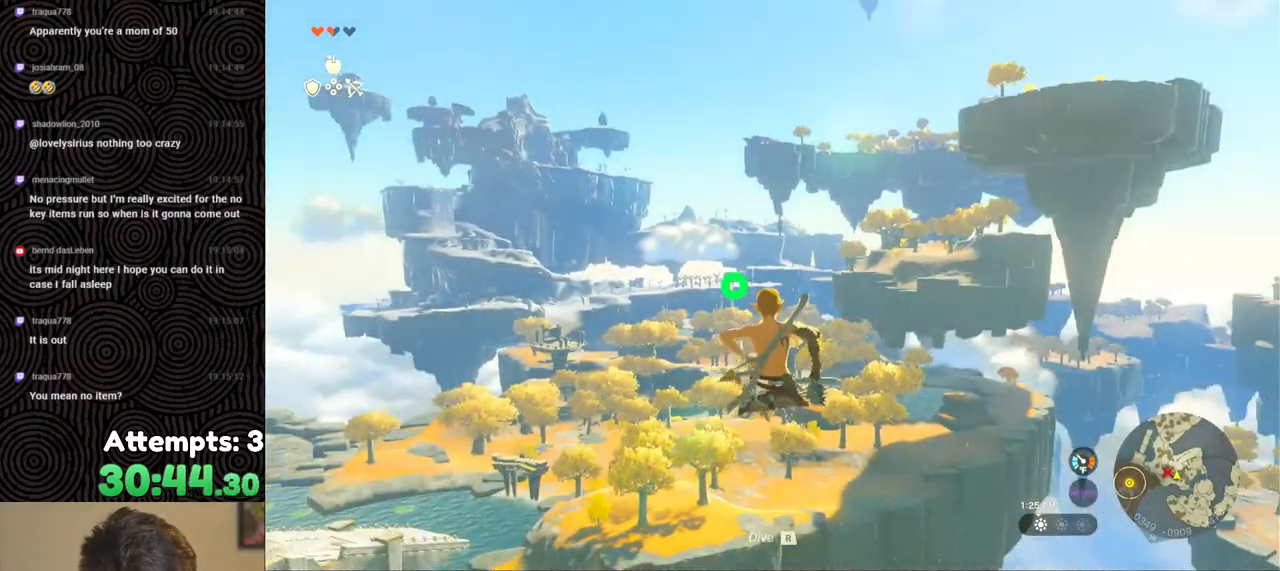
{"buttons": ["L2", "R2"], "left_stick": "center", "right_stick": "center", "events": [[83, "right_stick", "center"]]}
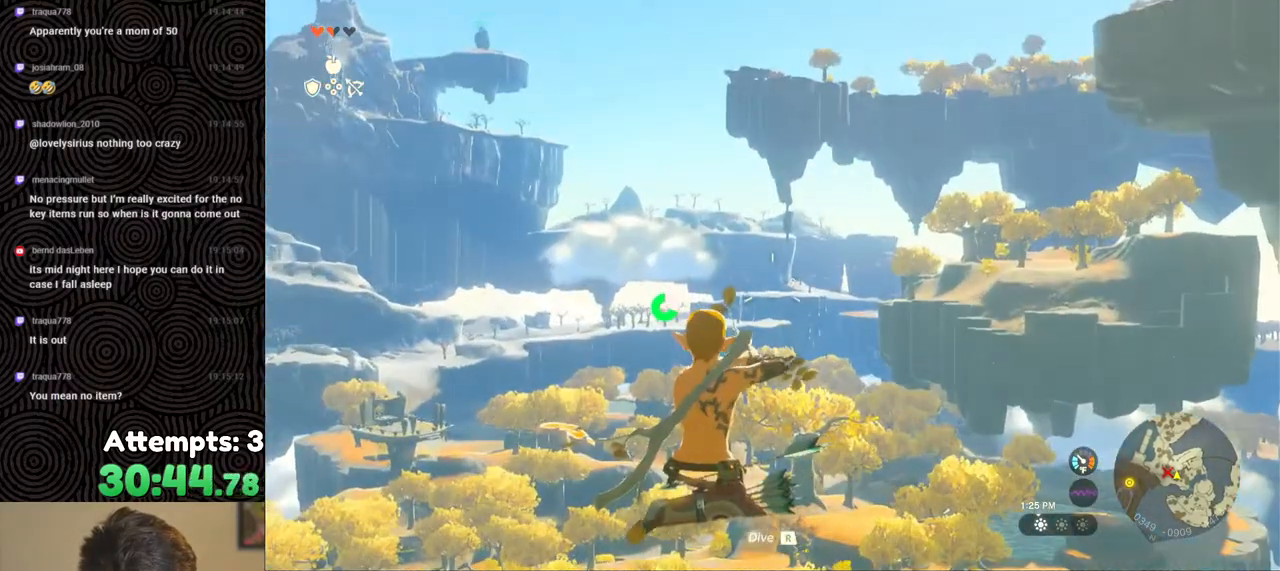
{"buttons": ["L2", "R2"], "left_stick": "center", "right_stick": "center", "events": []}
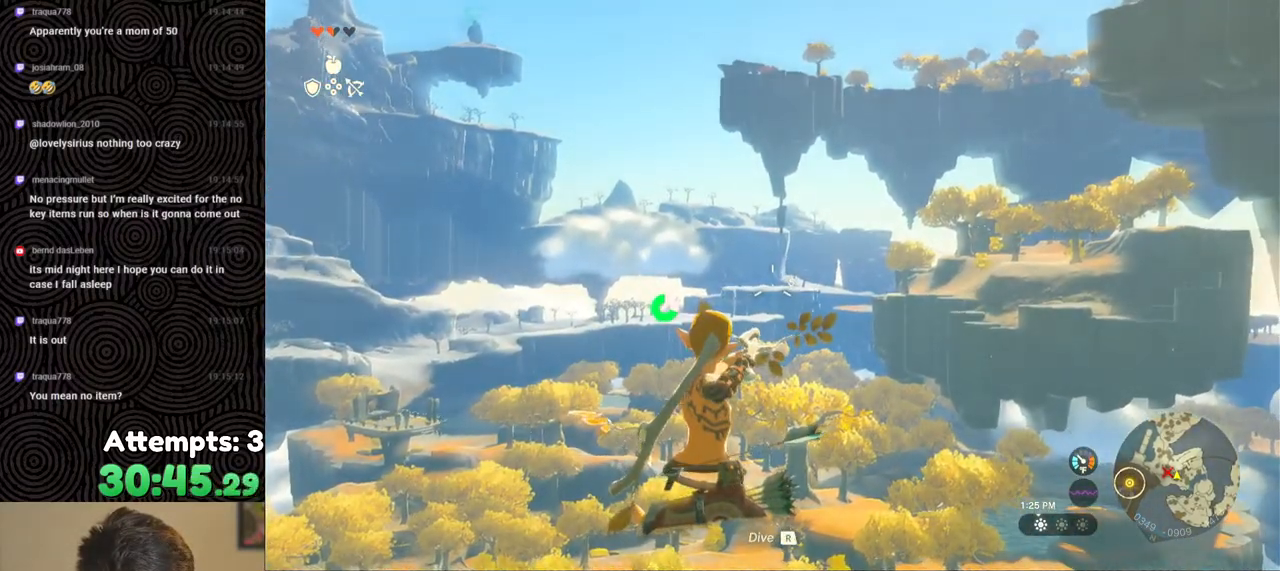
{"buttons": ["L2", "R2"], "left_stick": "center", "right_stick": "down", "events": [[100, "Y", "down"], [200, "Y", "up"], [250, "R2", "up"], [317, "R2", "down"], [400, "right_stick", "down"]]}
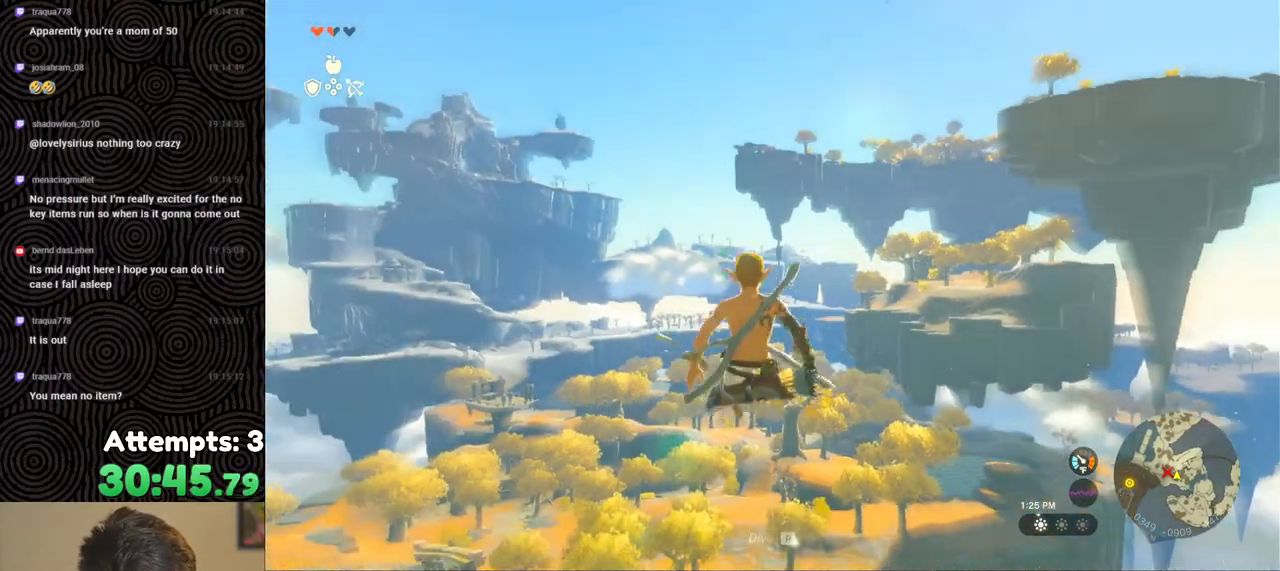
{"buttons": ["L2", "R2"], "left_stick": "center", "right_stick": "up", "events": [[267, "right_stick", "center"], [467, "right_stick", "up"]]}
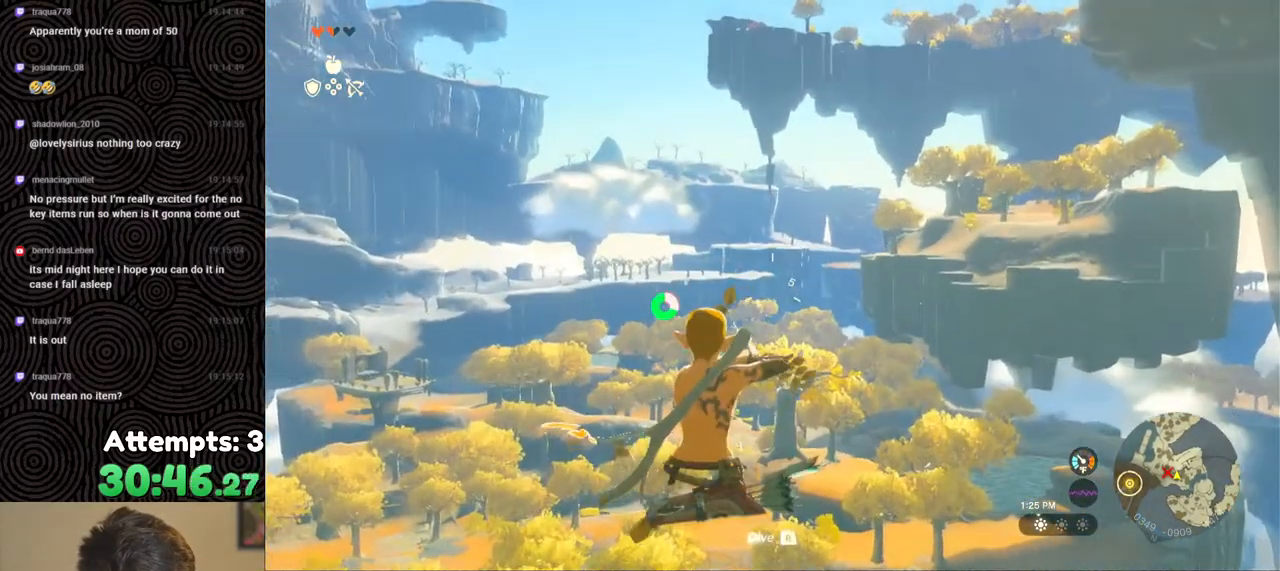
{"buttons": ["L2", "R2"], "left_stick": "center", "right_stick": "center", "events": [[83, "right_stick", "center"]]}
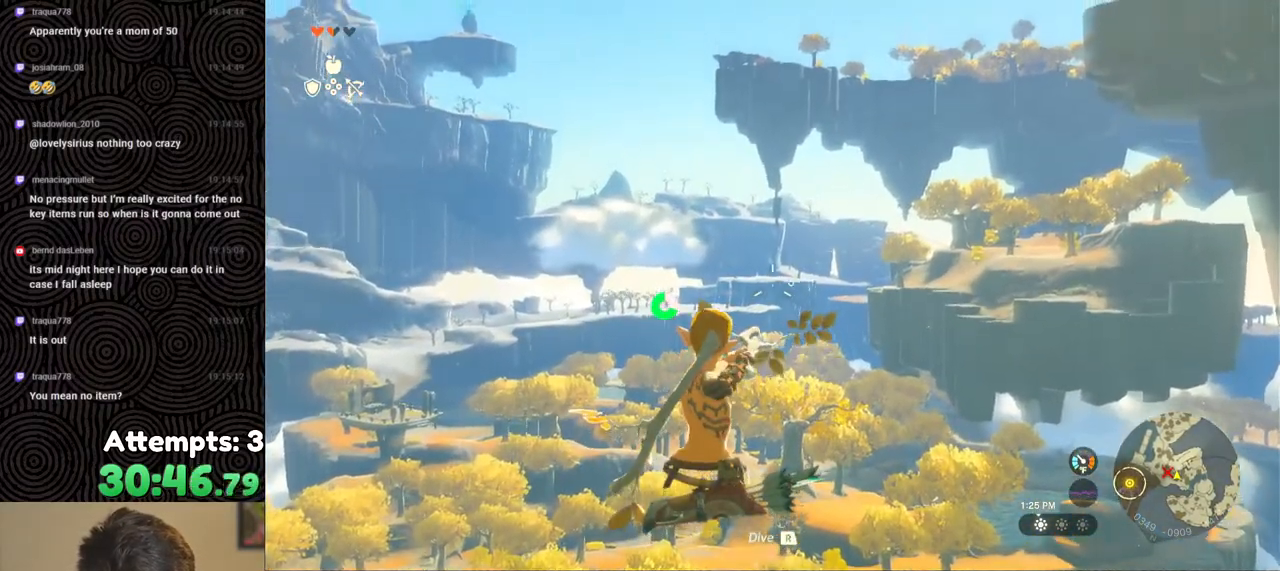
{"buttons": ["Y", "L2", "R2"], "left_stick": "center", "right_stick": "center", "events": [[467, "Y", "down"]]}